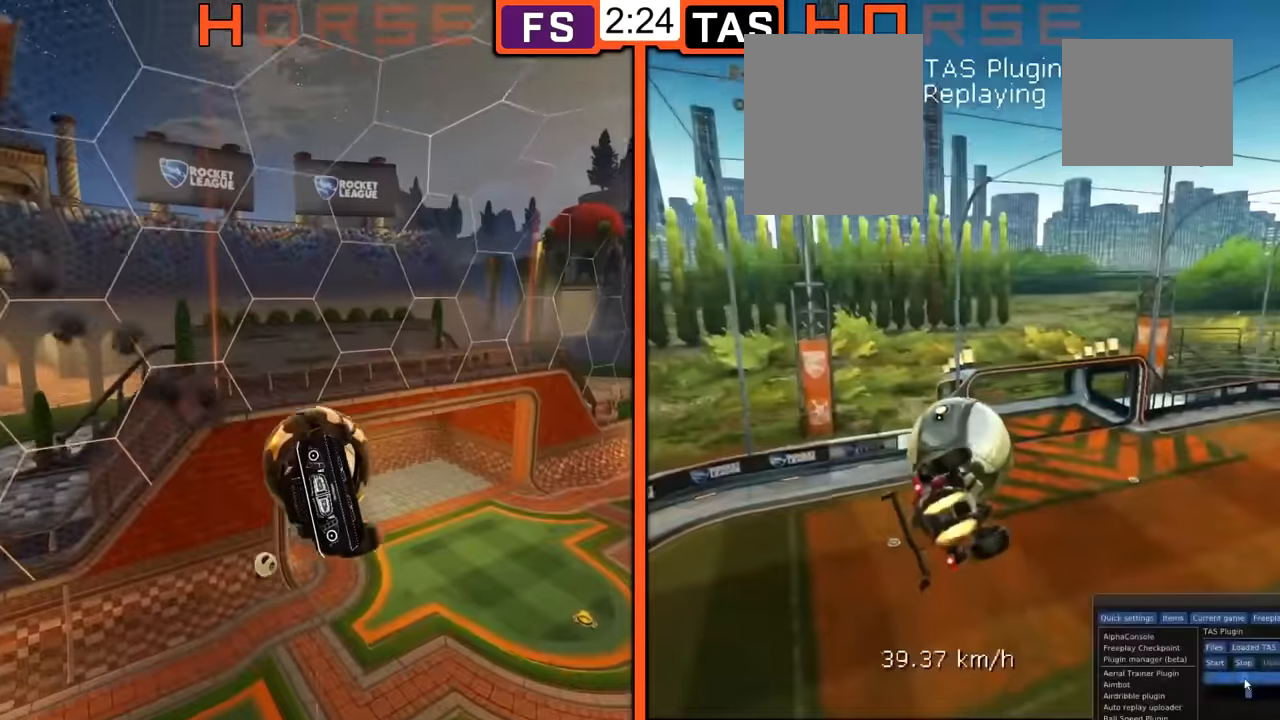
Gameplay with a controller (Xbox layout); each line is a JSON object with the inputs held at the frame after it. "events" lists button and stick changes between this image and that frame as [ms after this image, input, new state], when the widget could be followed in between. Not read: L3 R3.
{"buttons": [], "left_stick": "center", "events": []}
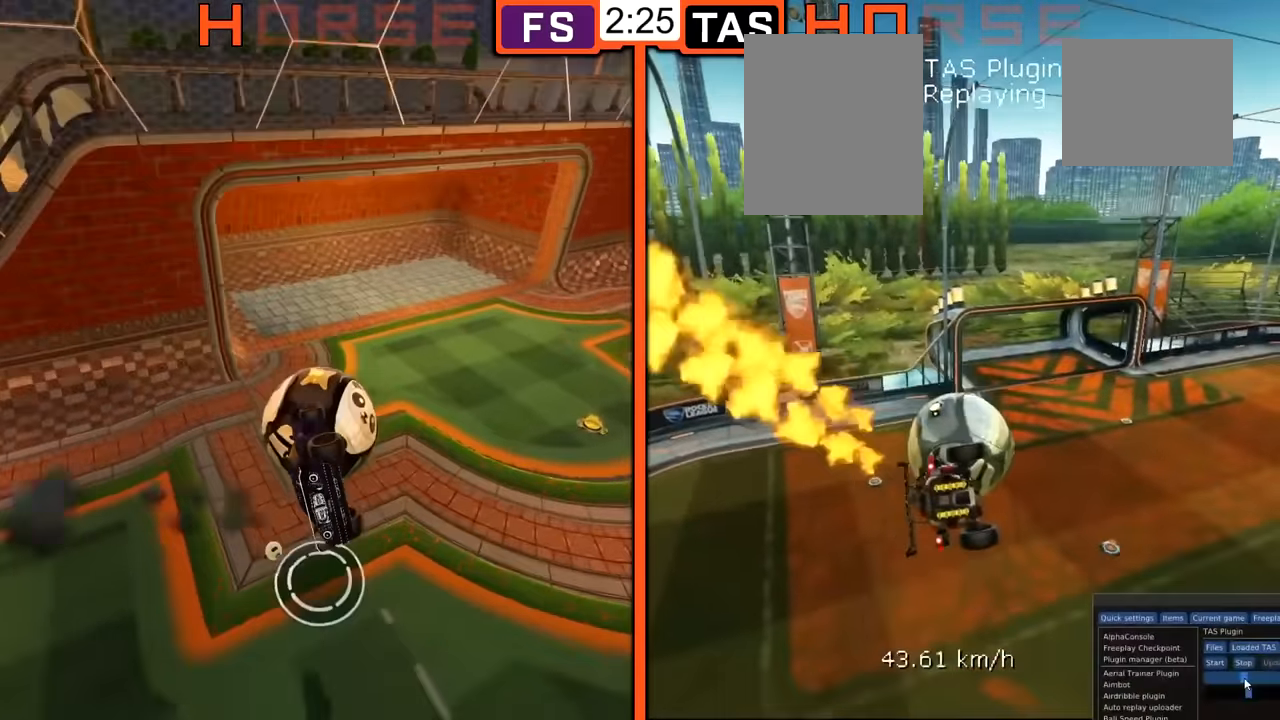
{"buttons": ["R1"], "left_stick": "center", "events": [[267, "B", "down"], [300, "left_stick", "down-right"], [383, "B", "up"], [417, "left_stick", "center"], [500, "R1", "down"]]}
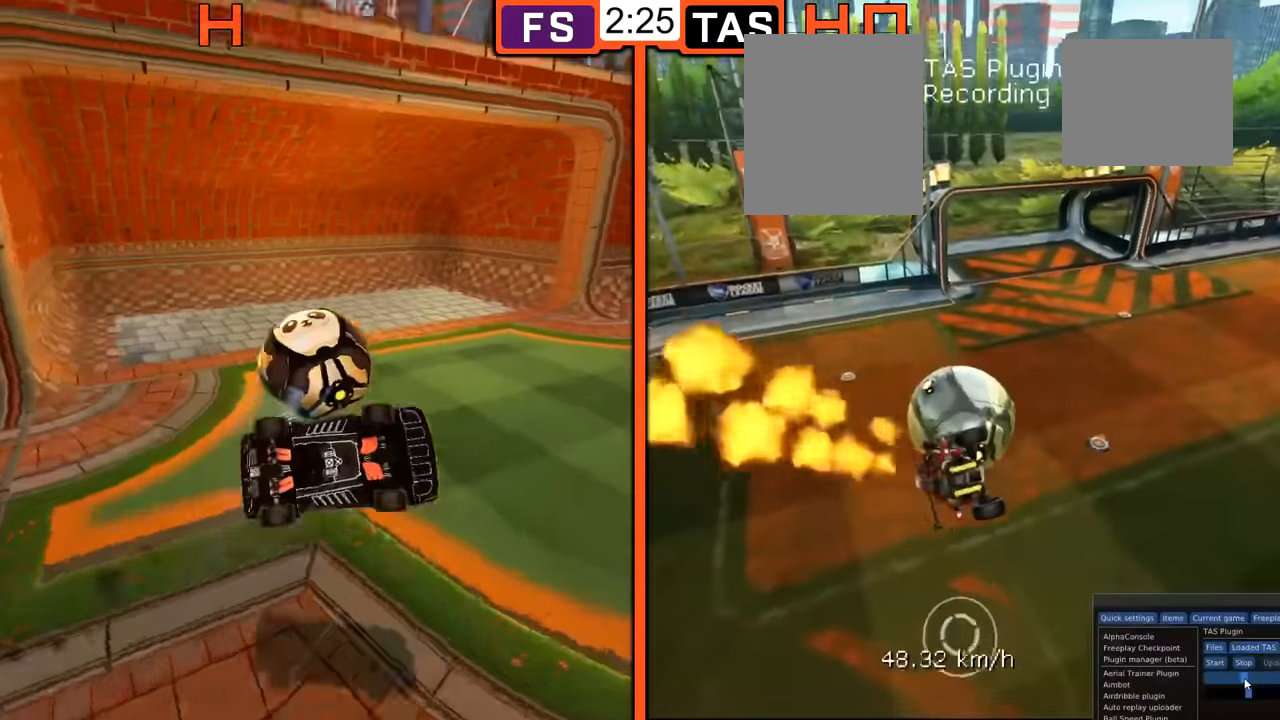
{"buttons": ["B", "R2"], "left_stick": "up-left", "events": [[17, "B", "down"], [17, "left_stick", "up"], [100, "B", "up"], [100, "R1", "up"], [184, "left_stick", "up-left"], [367, "B", "down"], [367, "R2", "down"], [367, "left_stick", "down-left"], [467, "left_stick", "up-left"]]}
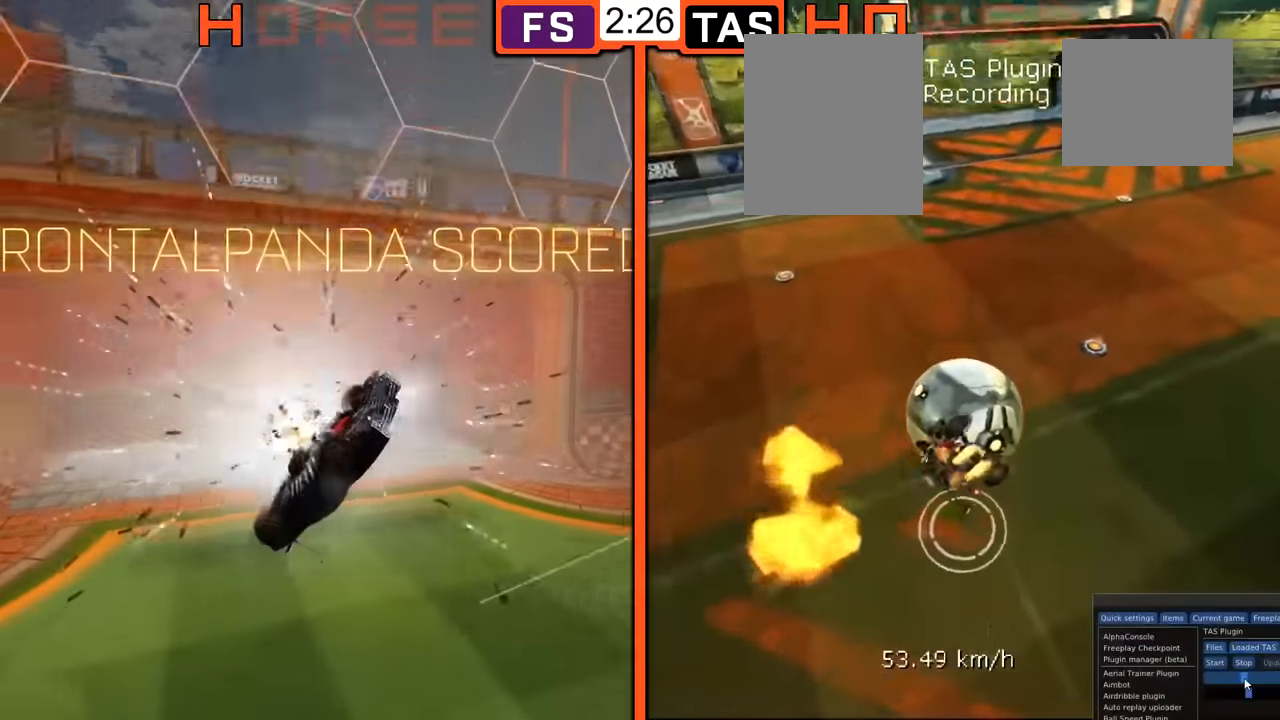
{"buttons": ["A", "B", "R2"], "left_stick": "up", "events": [[183, "left_stick", "up"], [317, "A", "down"]]}
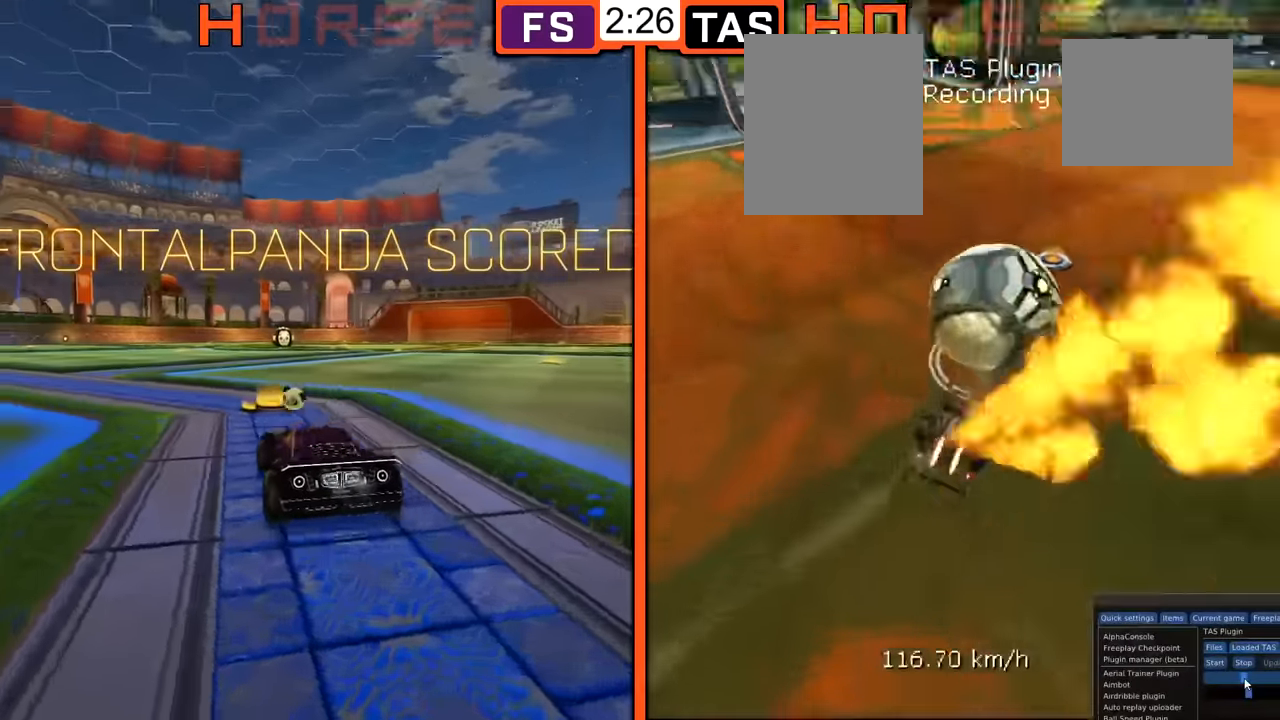
{"buttons": [], "left_stick": "center"}
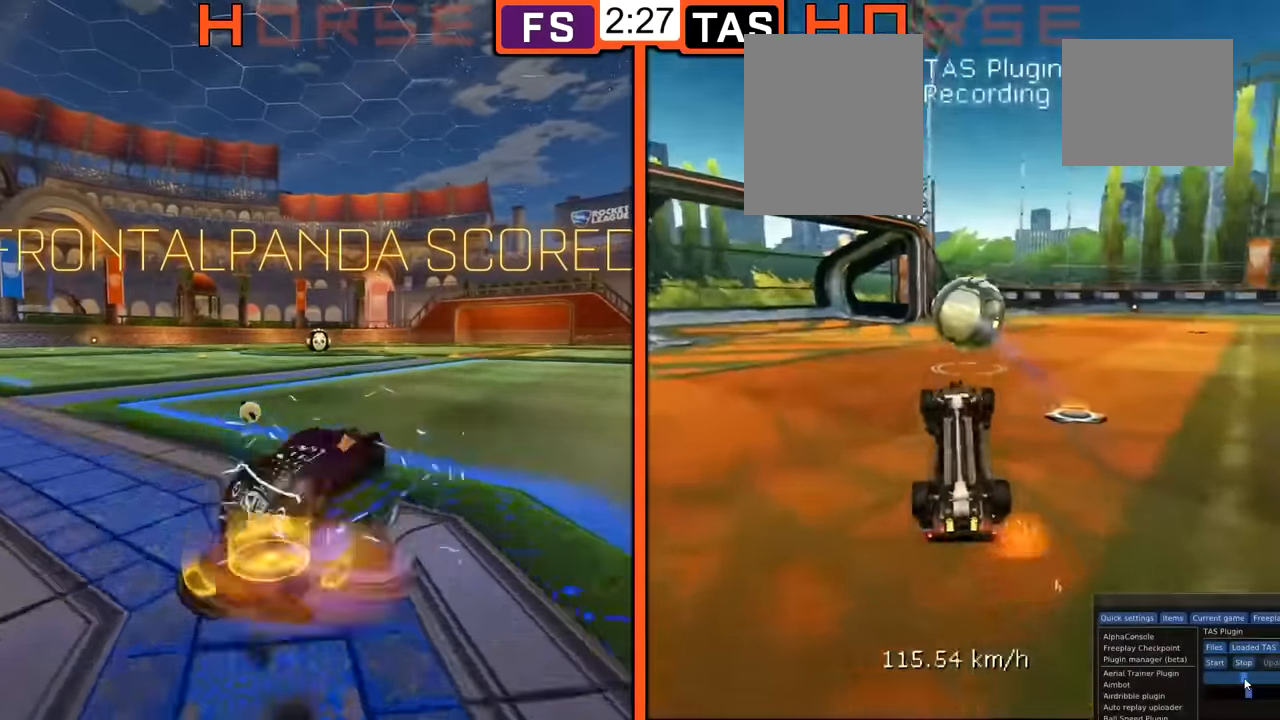
{"buttons": [], "left_stick": "center", "events": []}
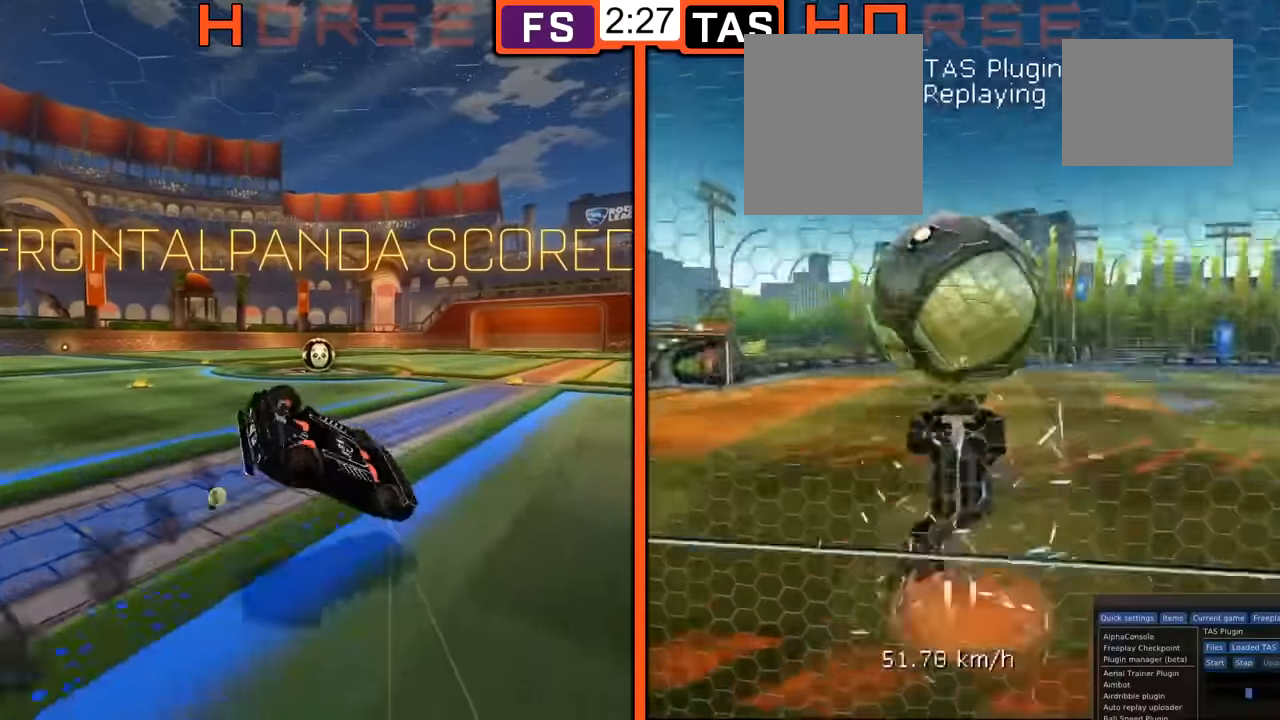
{"buttons": [], "left_stick": "center", "events": []}
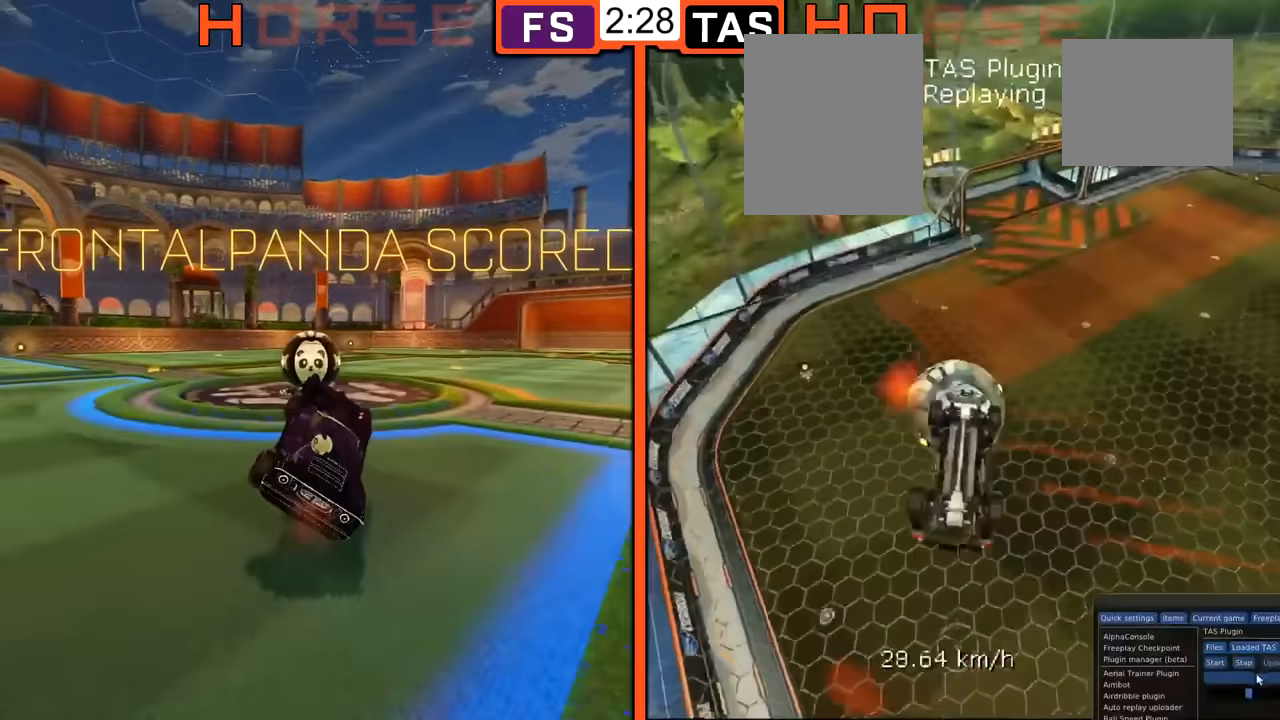
{"buttons": [], "left_stick": "center", "events": []}
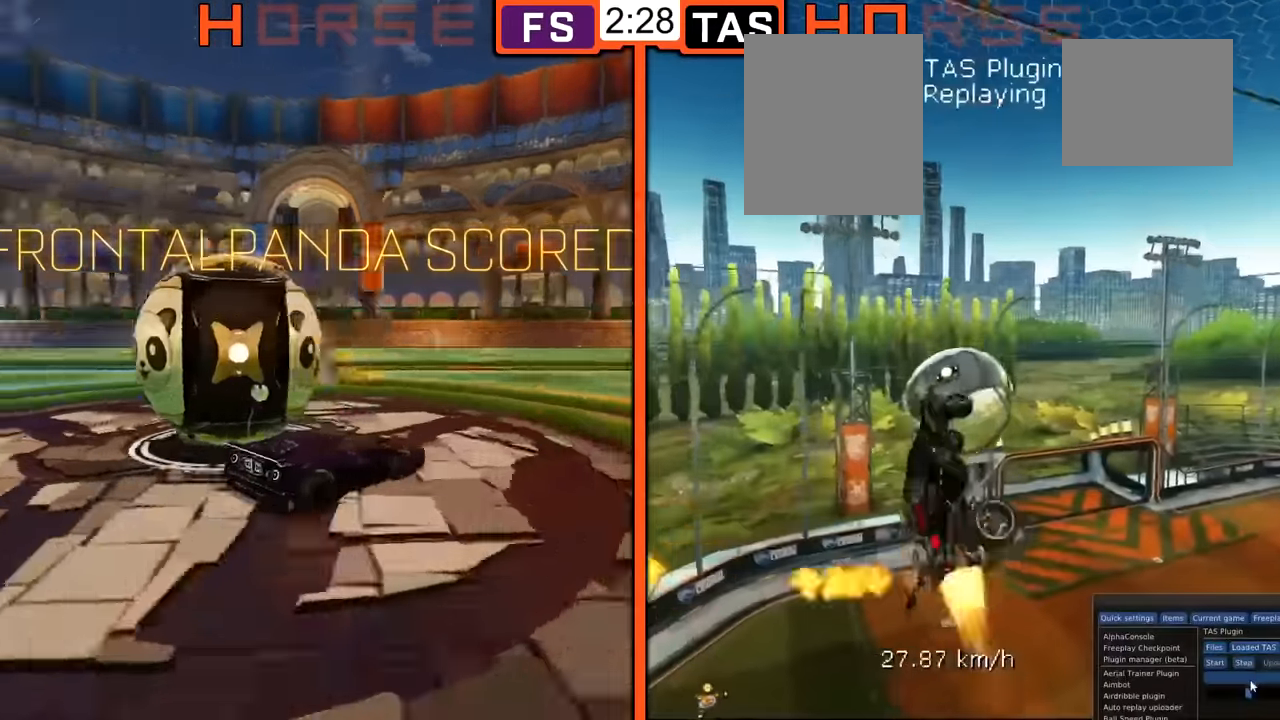
{"buttons": [], "left_stick": "center", "events": []}
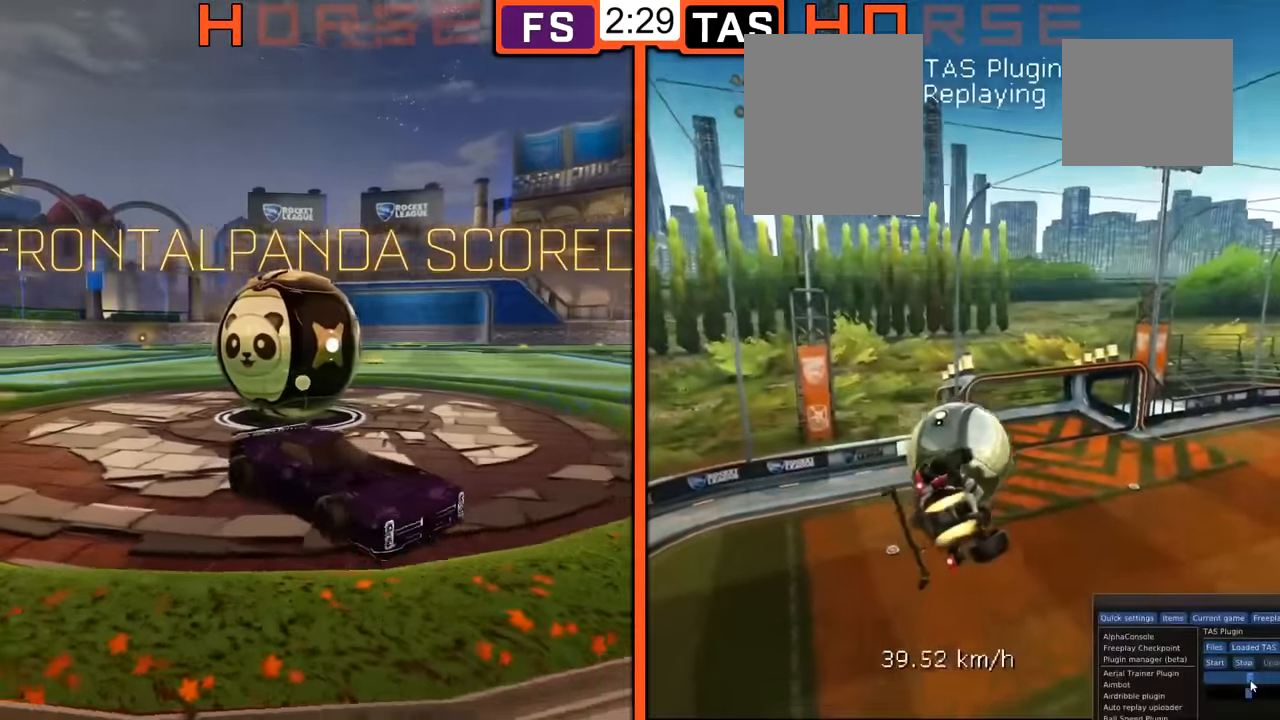
{"buttons": [], "left_stick": "center", "events": []}
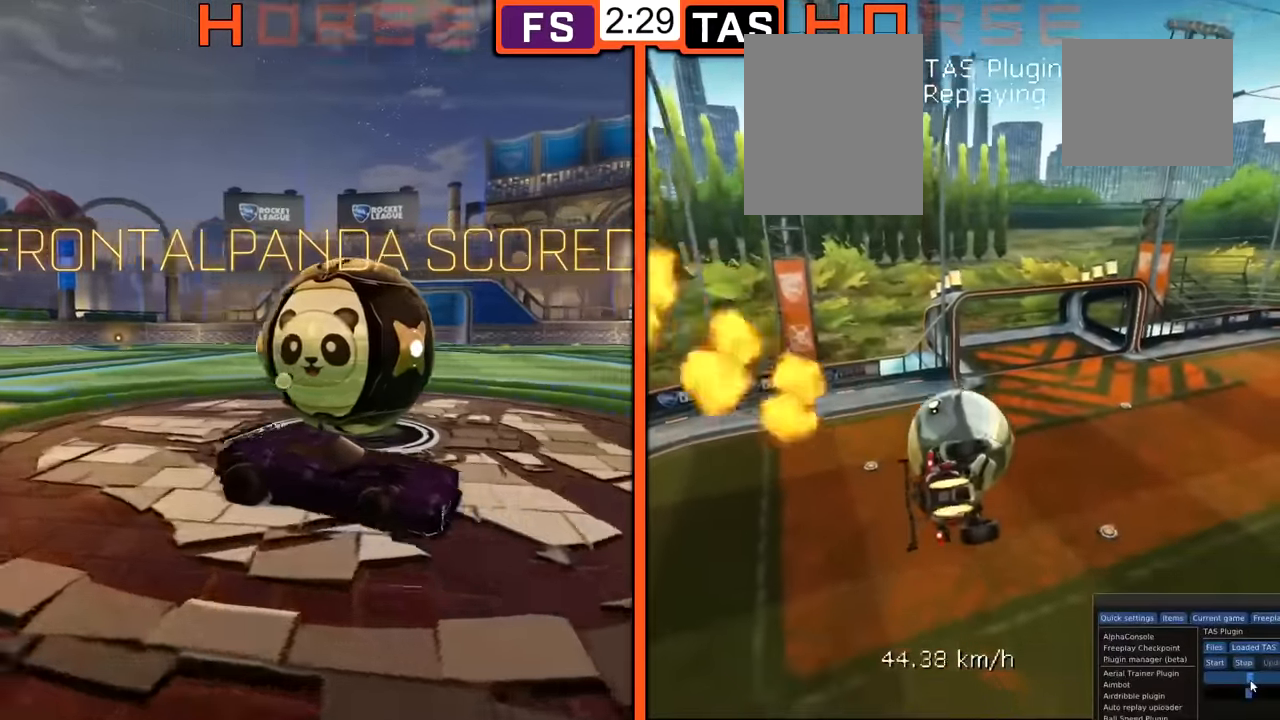
{"buttons": [], "left_stick": "up-left", "events": [[66, "R1", "down"], [150, "R1", "up"], [233, "B", "down"], [233, "left_stick", "right"], [367, "B", "up"], [400, "left_stick", "center"], [500, "left_stick", "up-left"]]}
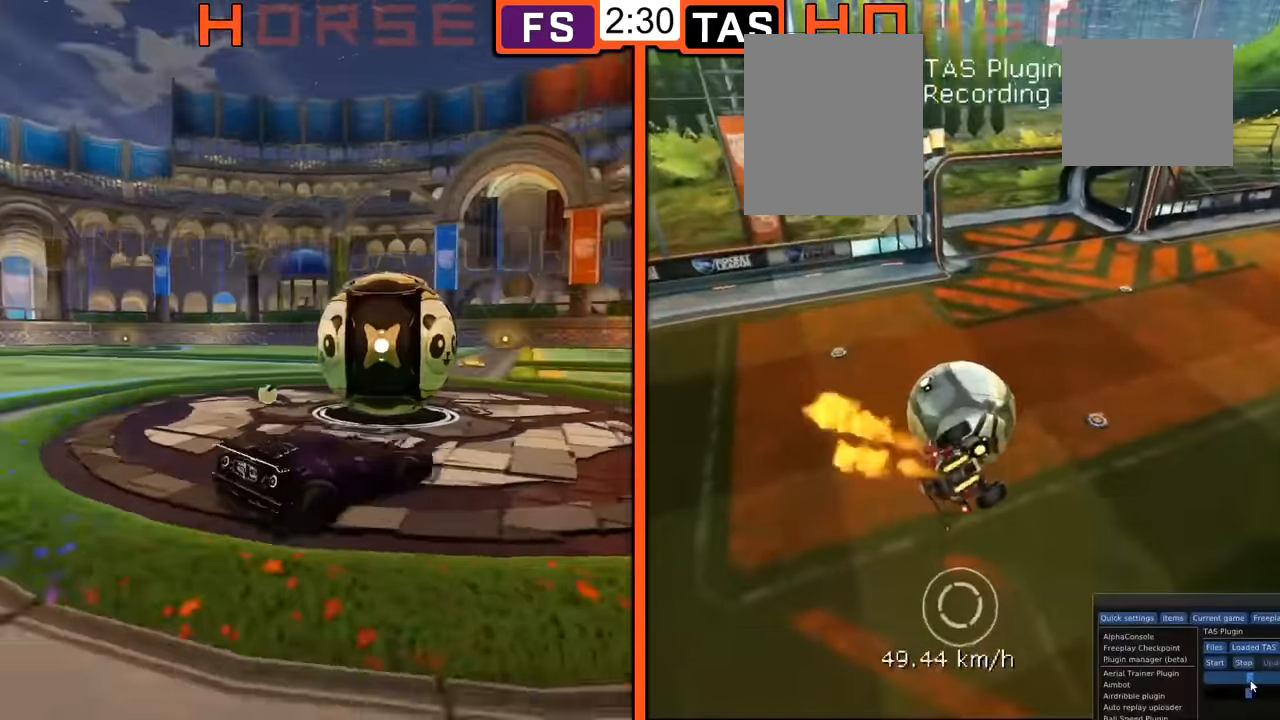
{"buttons": ["B", "R2"], "left_stick": "center", "events": [[117, "left_stick", "center"], [200, "B", "down"], [200, "R2", "down"], [234, "left_stick", "down-left"], [334, "left_stick", "center"]]}
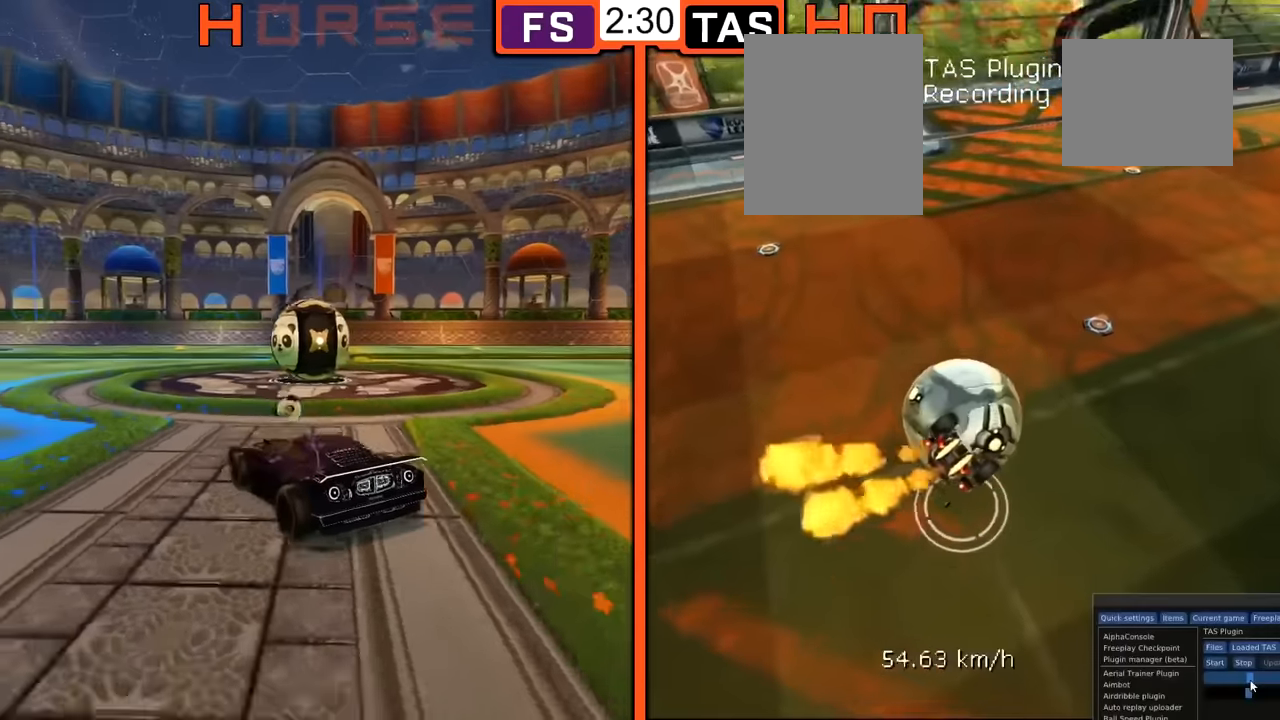
{"buttons": ["A", "B", "R2"], "left_stick": "down", "events": [[34, "left_stick", "up"], [150, "A", "down"], [284, "left_stick", "down"]]}
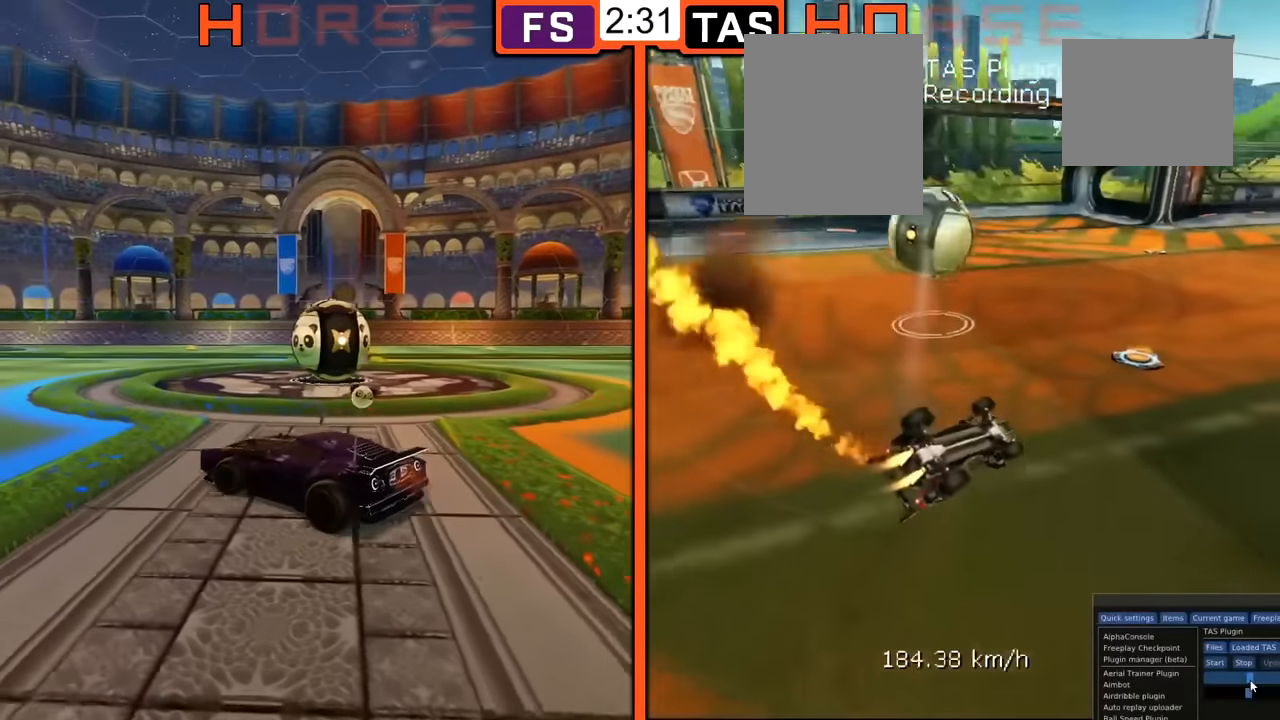
{"buttons": ["A", "B", "R2"], "left_stick": "down", "events": []}
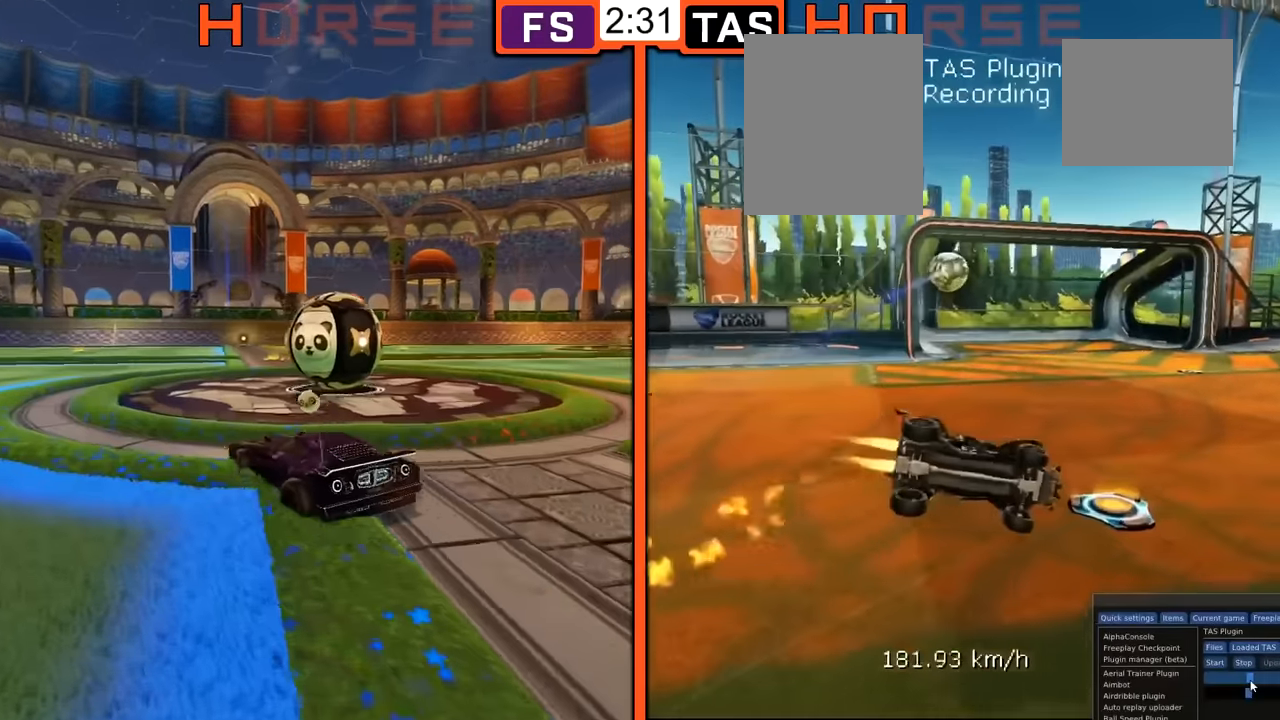
{"buttons": [], "left_stick": "center", "events": [[50, "A", "up"], [67, "B", "up"], [84, "R2", "up"], [84, "left_stick", "center"]]}
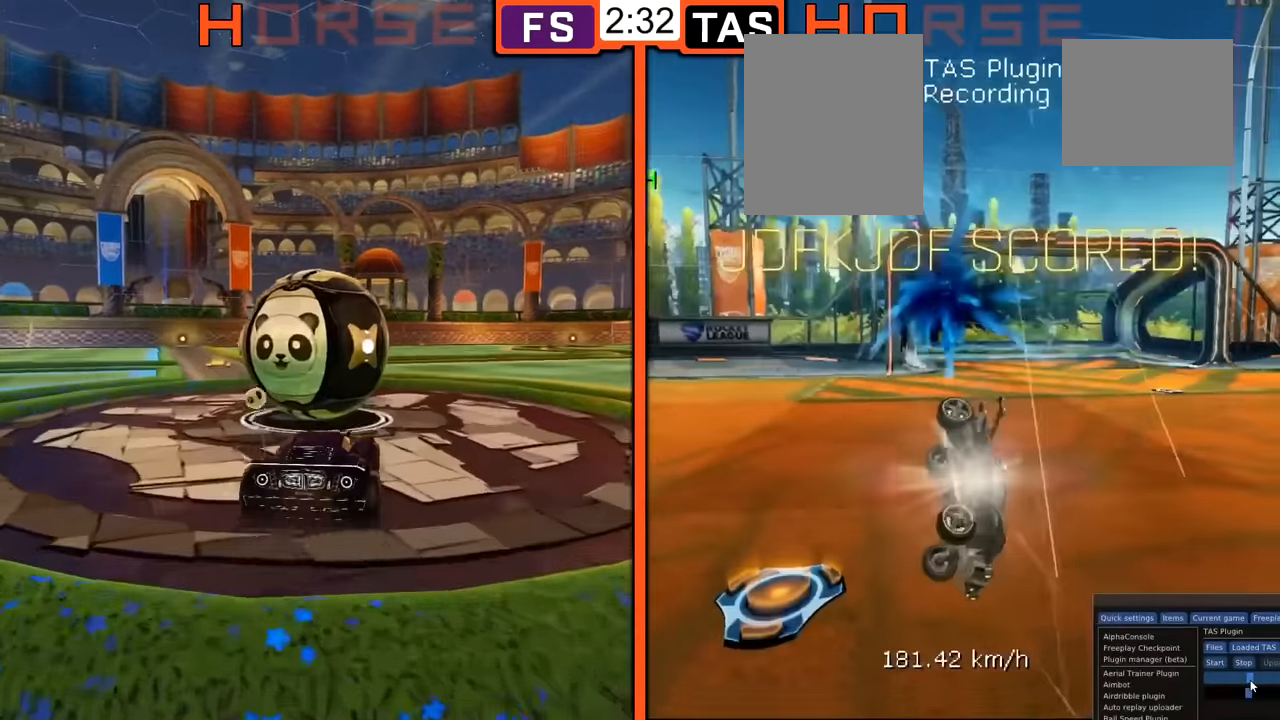
{"buttons": [], "left_stick": "center", "events": []}